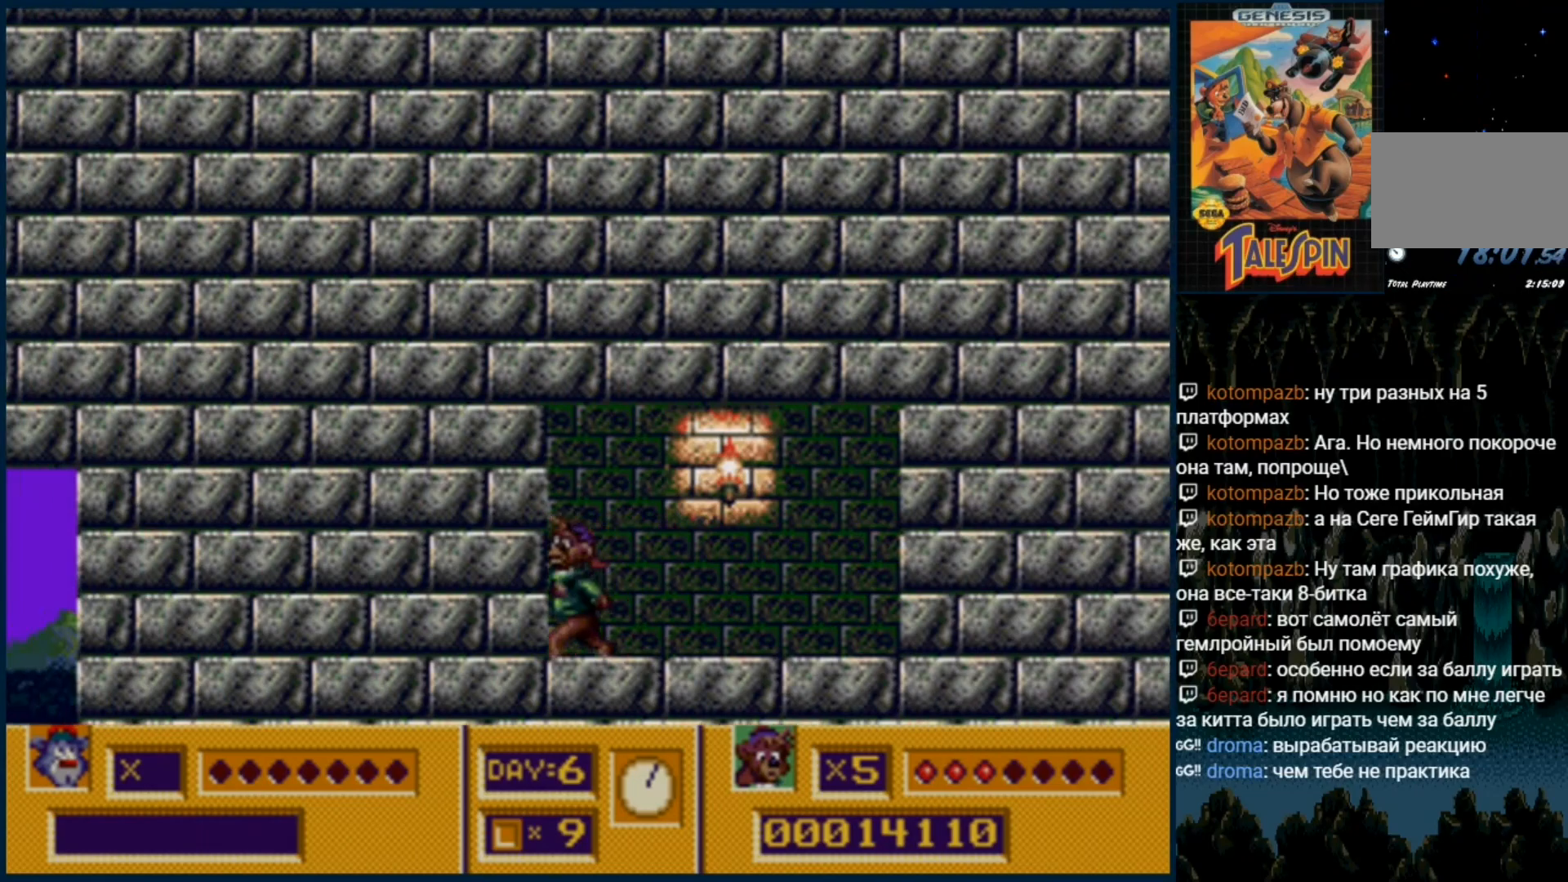
Gameplay with a controller (Xbox layout); each line is a JSON object with the inputs held at the frame after it. "events" lists button and stick changes between this image and that frame as [ms after this image, input, new state], when the widget could be followed in between. Not read: L1 L2 L3 R1 R2 R3.
{"buttons": ["DPAD_RIGHT"], "events": [[333, "DPAD_RIGHT", "down"]]}
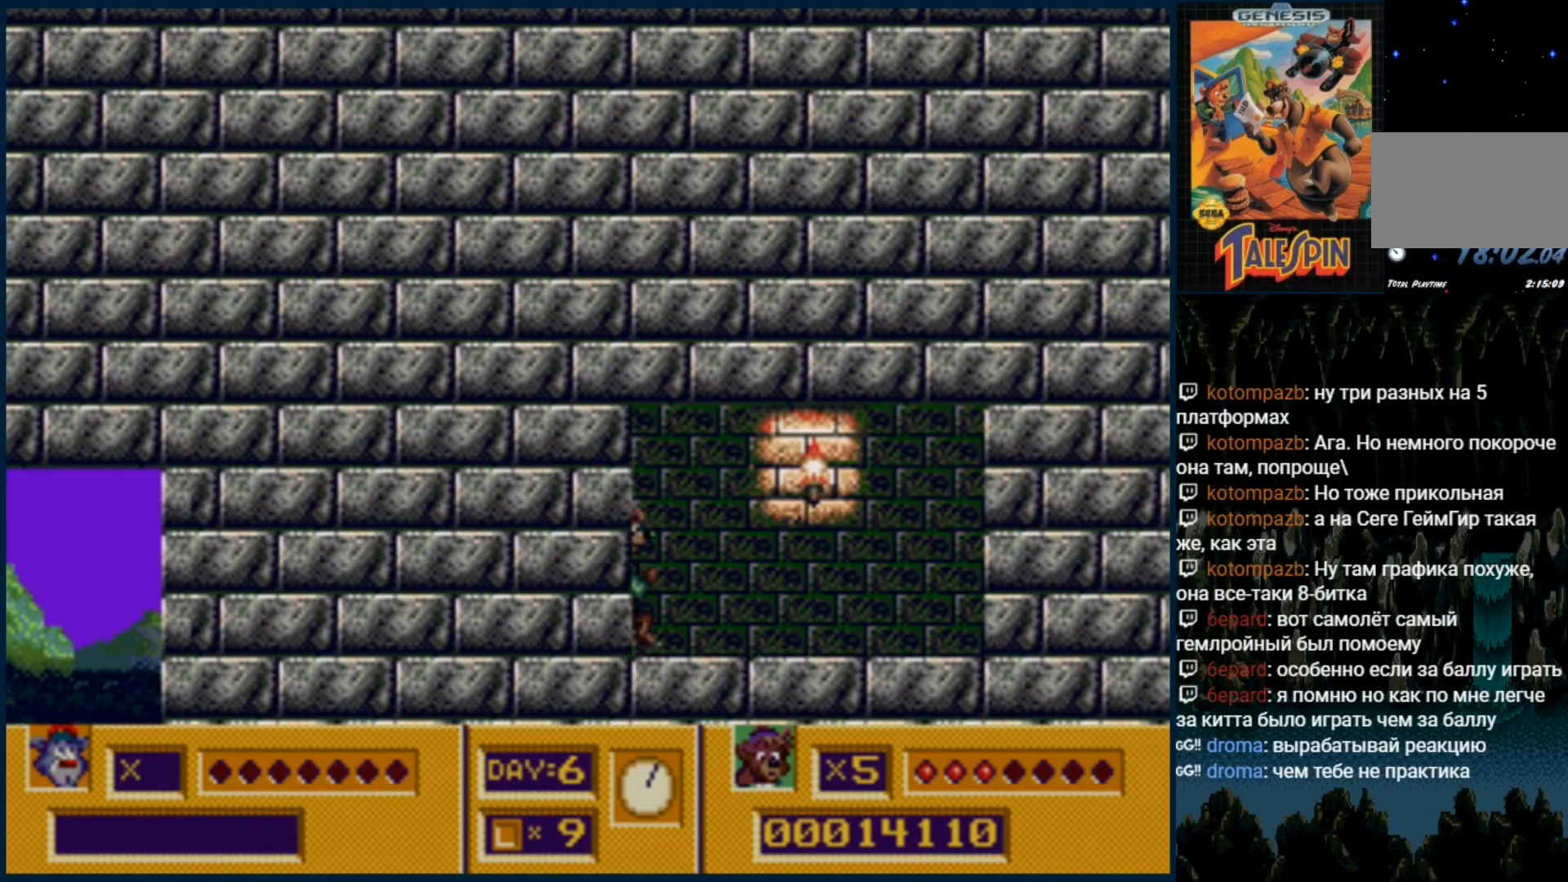
{"buttons": ["DPAD_RIGHT"], "events": []}
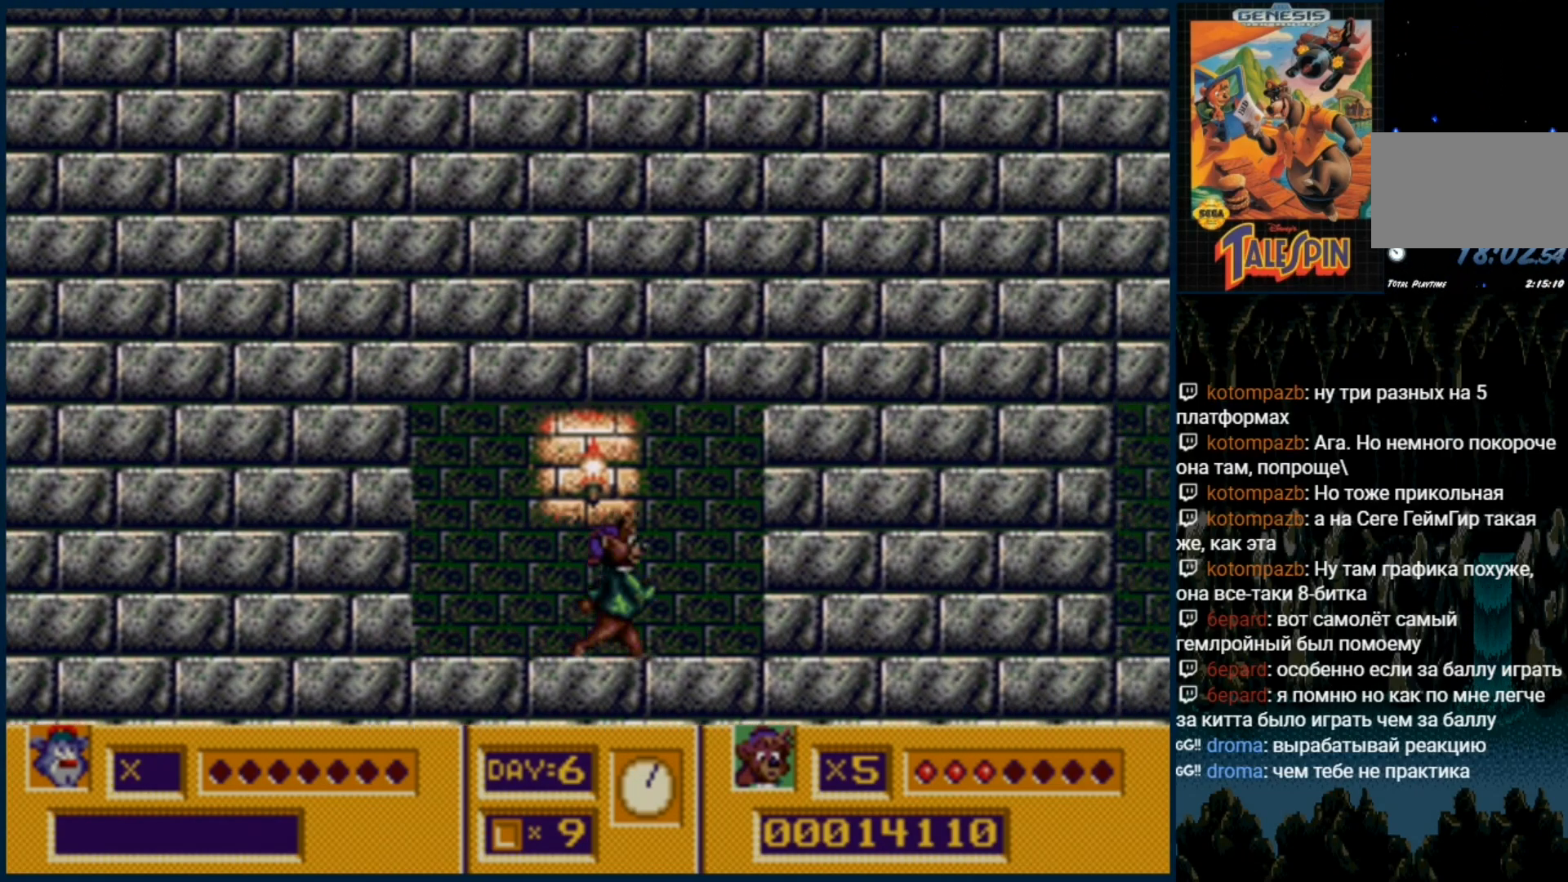
{"buttons": ["DPAD_RIGHT"], "events": []}
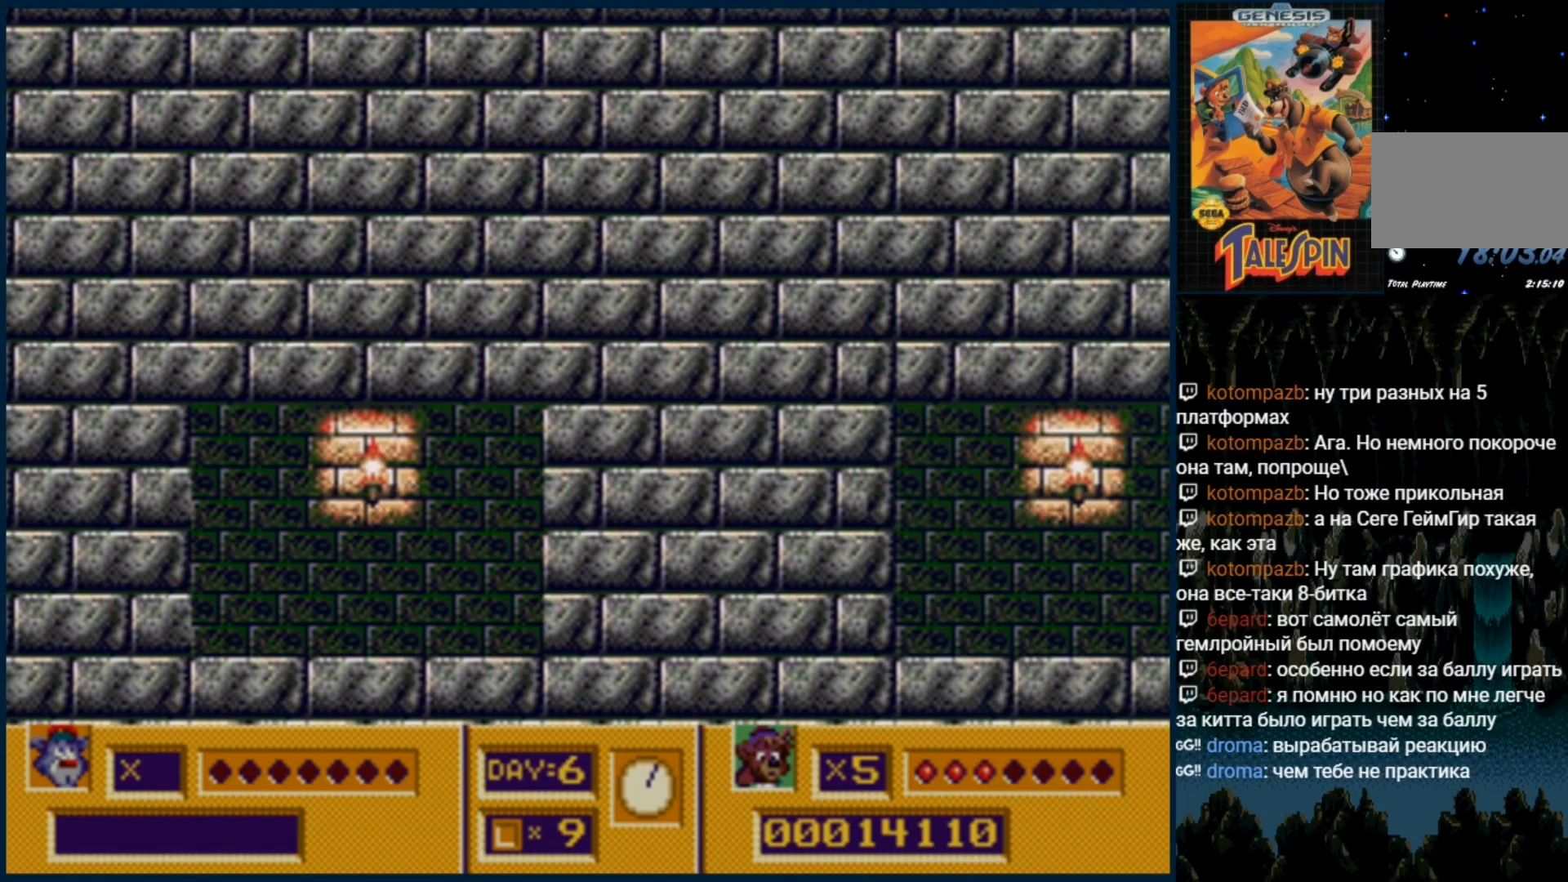
{"buttons": ["DPAD_RIGHT"], "events": []}
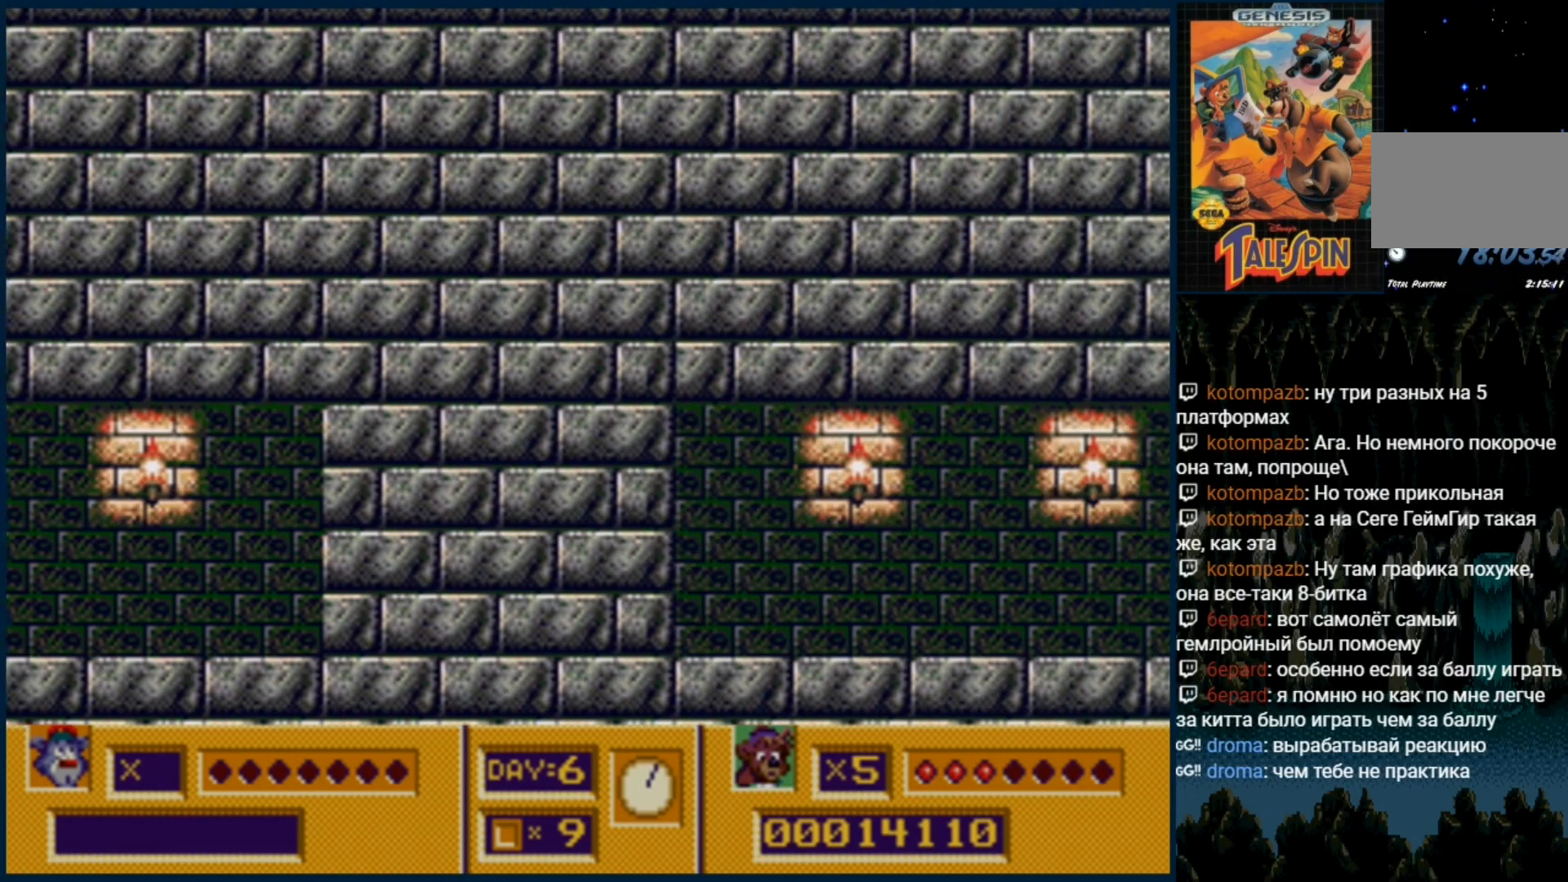
{"buttons": ["DPAD_DOWN"], "events": [[333, "DPAD_DOWN", "down"], [383, "DPAD_RIGHT", "up"]]}
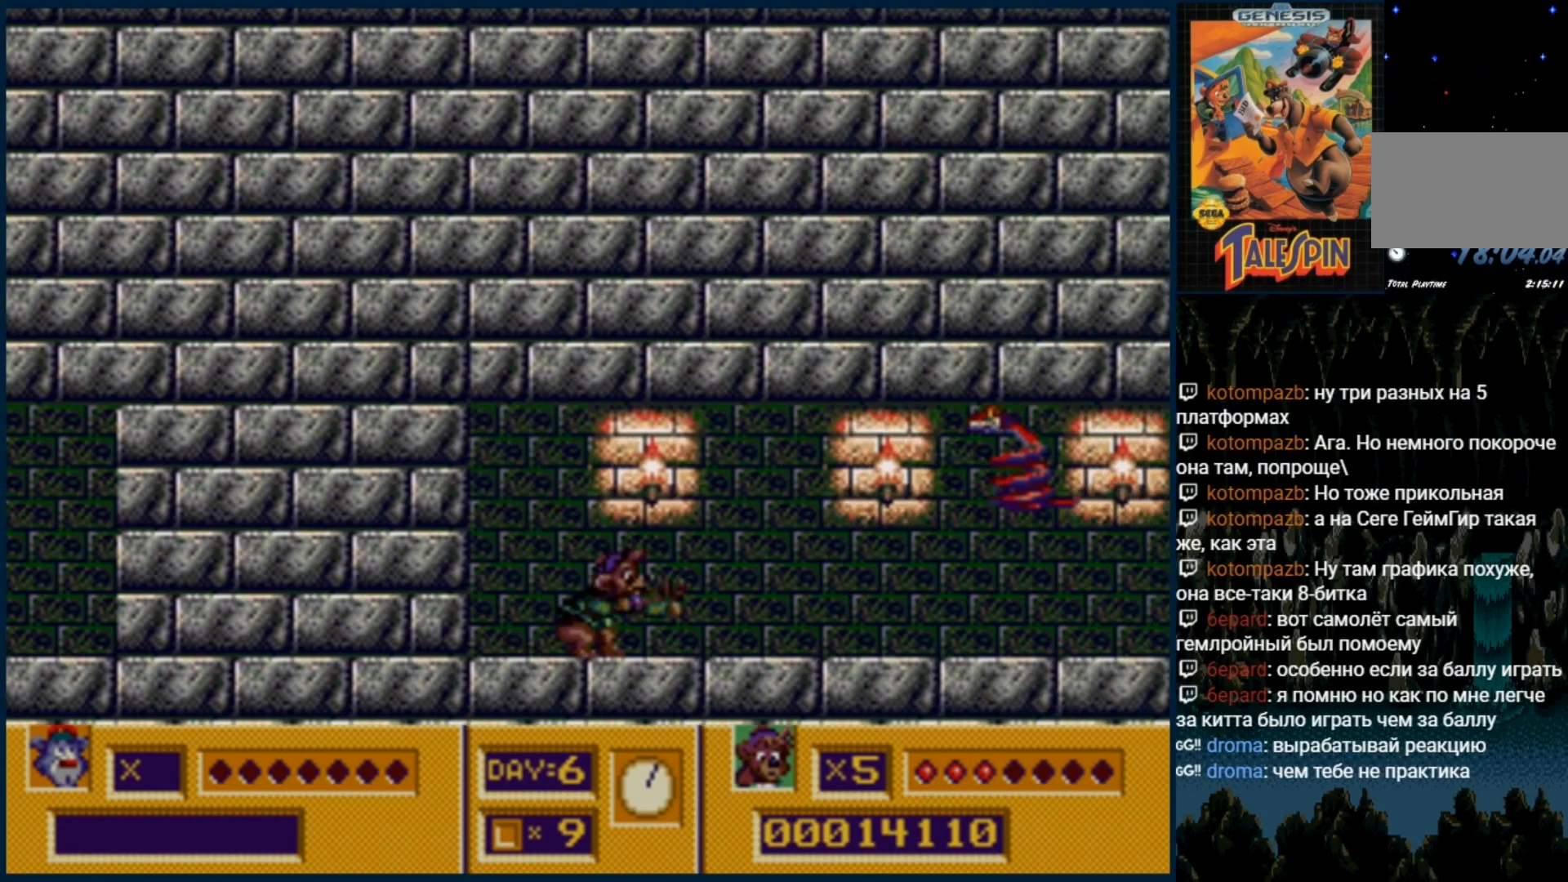
{"buttons": ["DPAD_DOWN"], "events": [[33, "C", "down"], [167, "C", "up"], [350, "B", "down"], [450, "B", "up"]]}
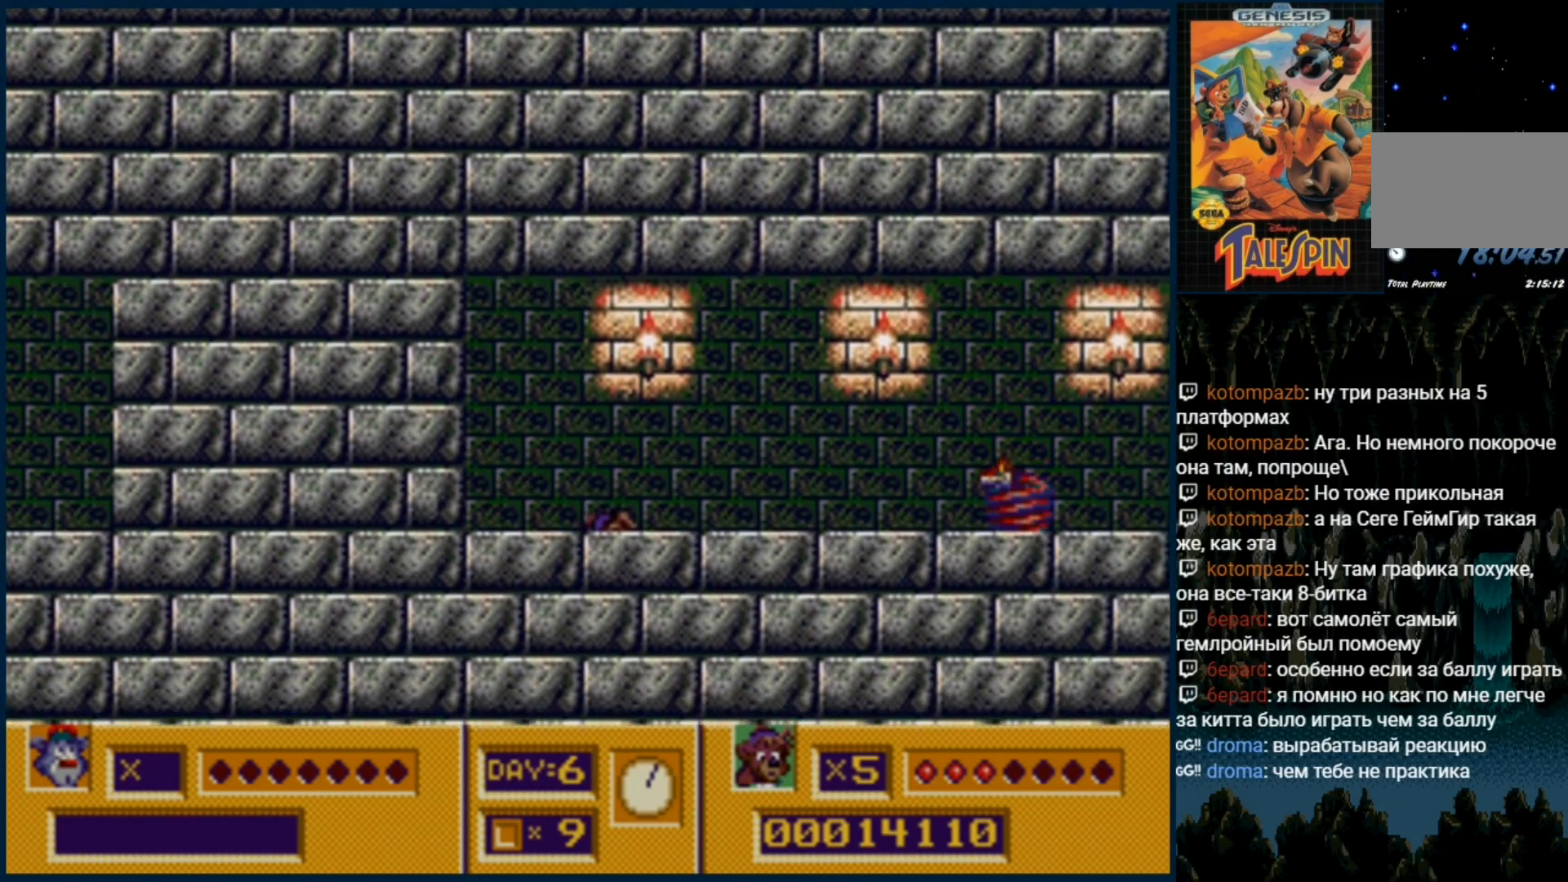
{"buttons": ["DPAD_DOWN"], "events": [[50, "DPAD_DOWN", "up"], [67, "B", "down"], [150, "B", "up"], [250, "B", "down"], [283, "B", "up"], [317, "DPAD_DOWN", "down"], [417, "C", "down"], [433, "DPAD_DOWN", "up"], [500, "C", "up"], [500, "DPAD_DOWN", "down"]]}
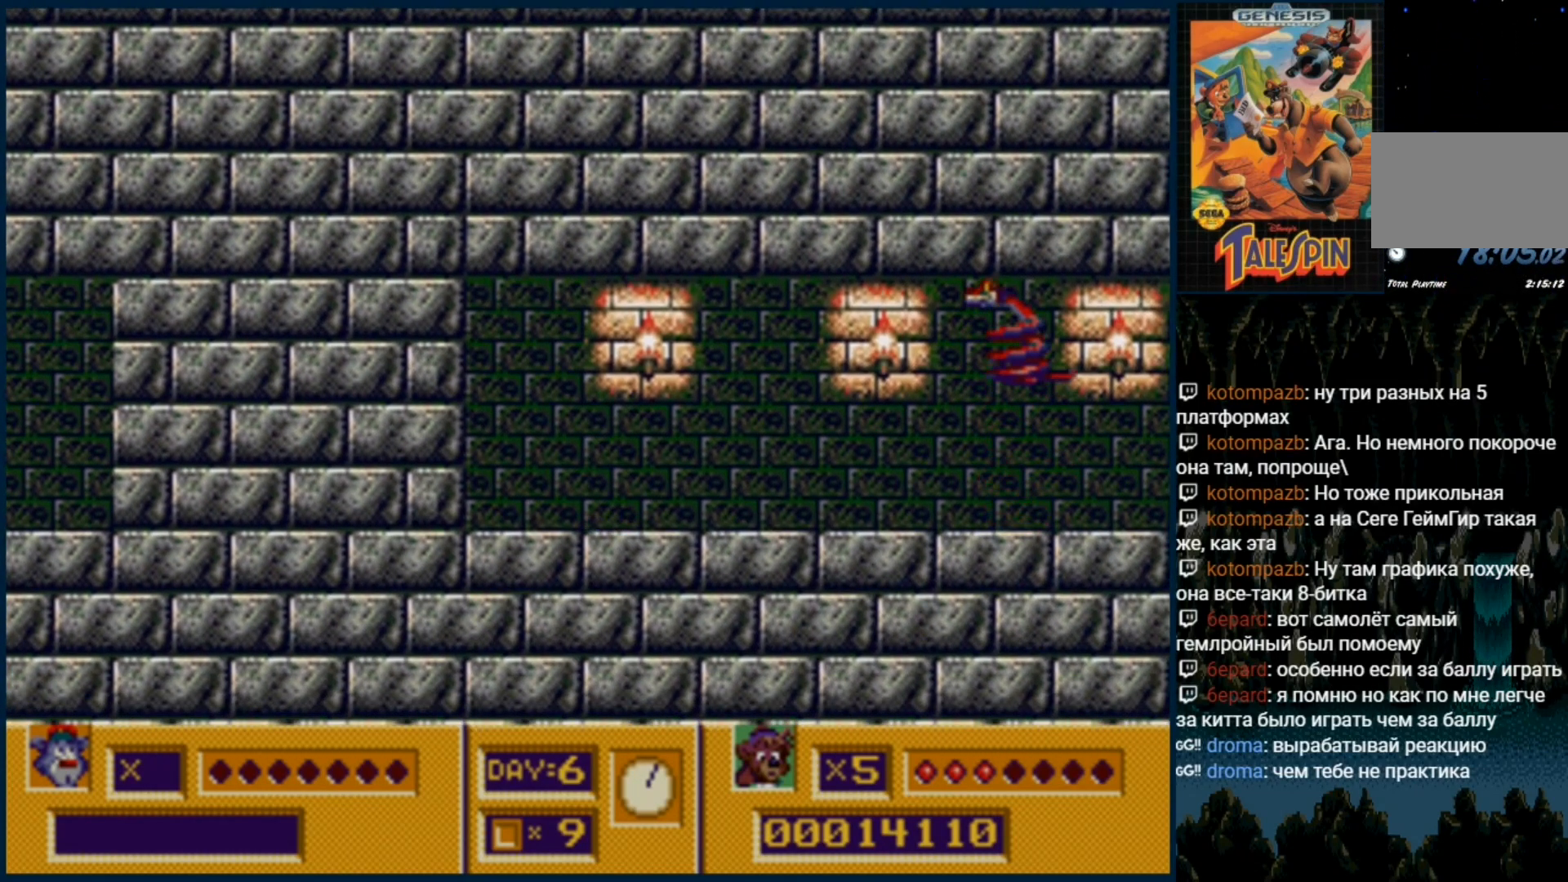
{"buttons": ["DPAD_DOWN"], "events": []}